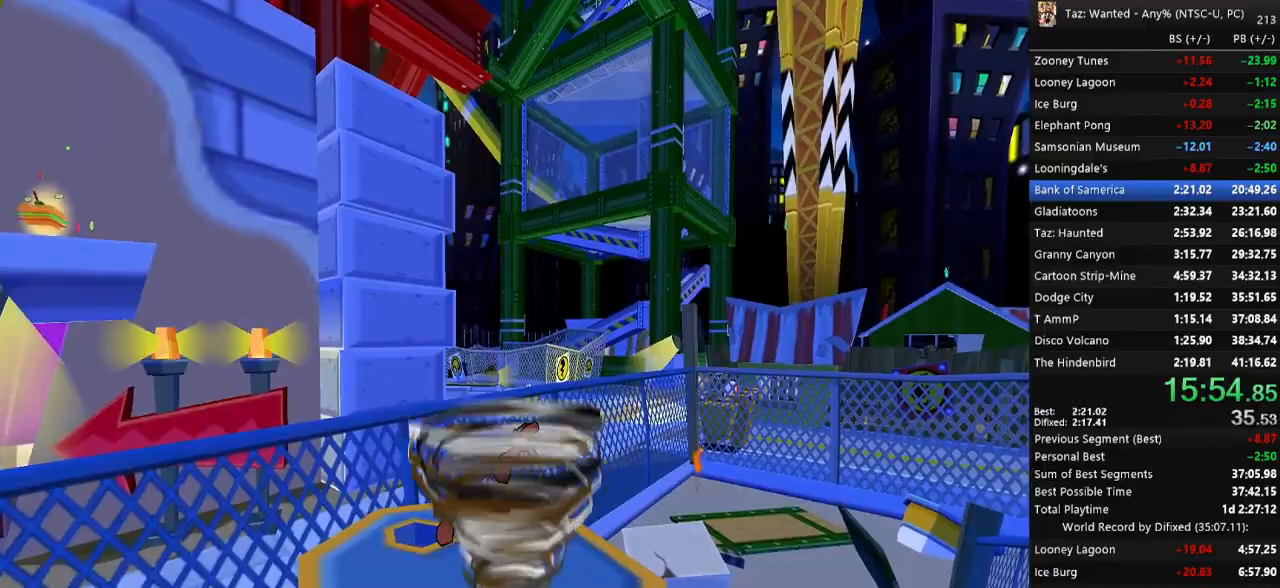
Gameplay with keyboard; each line is a JSON object with the keys held at the frame after it. "events" lists presses ("down") and releases ("up") of ".", "/", "0", "1", "2", "3", "4", "5", "6", "7", "8", "9", "a", "alt_l", "alt_r", "b", "backslash", "backspace", "c", "caps_lock", "comma", "ctrl_l", "ctrl_r", "d", "down", "e", "escape", "f", "f1", "f10", "f11", "f12", "f2", "f3", "f4", "f5", "f6", "f7", "f8", "f9", "g", "h", "i", "j", "k", "l", "lbracket", "left", "m", "minus", "n", "o", "p", "q", "quote", "r", "rbracket", "return", "right", "s", "semicolon", "shift_l", "shift_r", "space", "super_l", "super_r", "t", "tab", "tilde", "u", "up", "v", "w", "x", "y" and "z" between this image and that frame as [ms after this image, input, new state], when the widget could be followed in between. No other keys are recorded. Mouse input is not recorded. Not read: equals.
{"keys": ["c"], "events": [[433, "c", "down"], [467, "return", "down"], [500, "f", "up"], [500, "return", "up"]]}
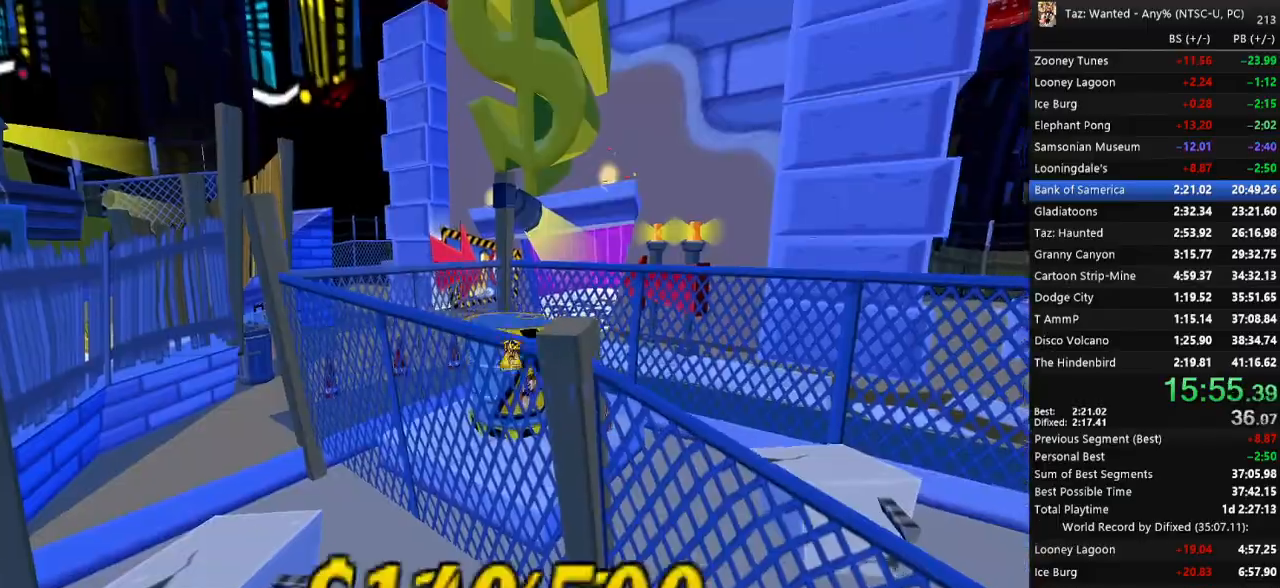
{"keys": ["f", "return"], "events": [[33, "c", "up"], [67, "f", "down"], [100, "c", "down"], [100, "return", "down"], [133, "f", "up"], [133, "return", "up"], [200, "return", "down"], [233, "return", "up"], [300, "return", "down"], [467, "c", "up"], [467, "f", "down"]]}
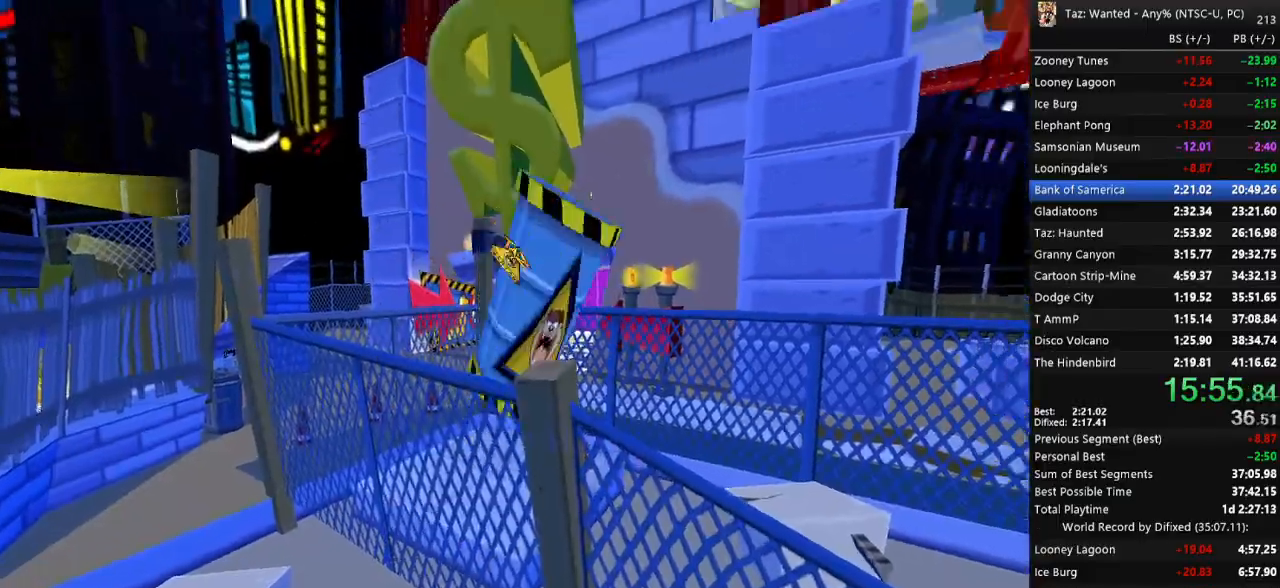
{"keys": [], "events": [[33, "f", "up"], [33, "return", "up"]]}
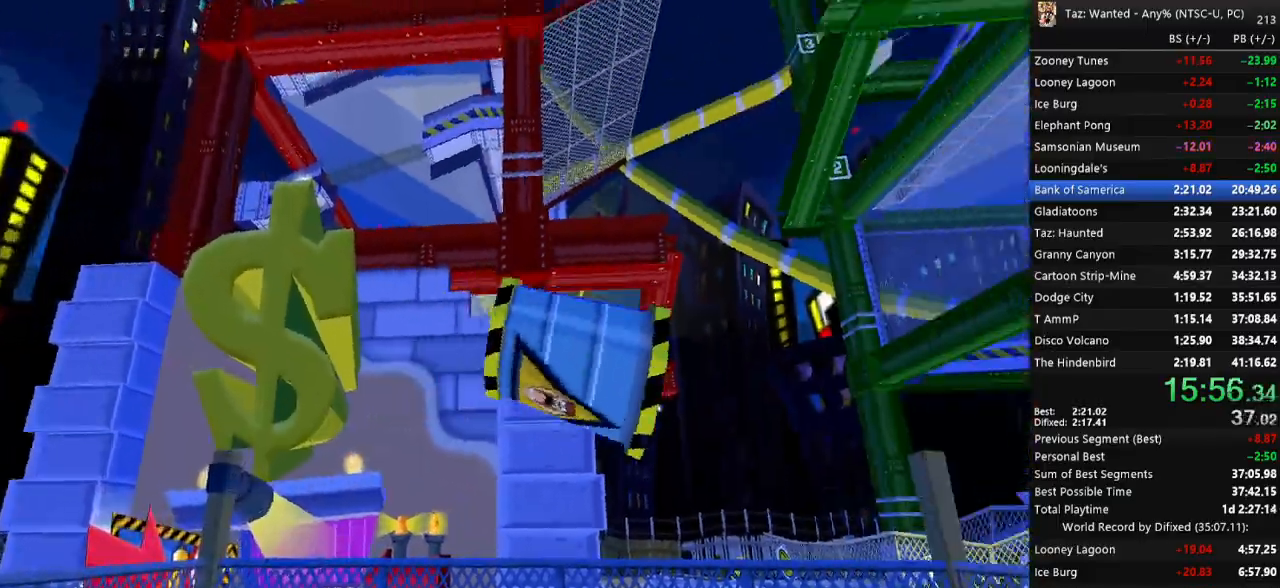
{"keys": []}
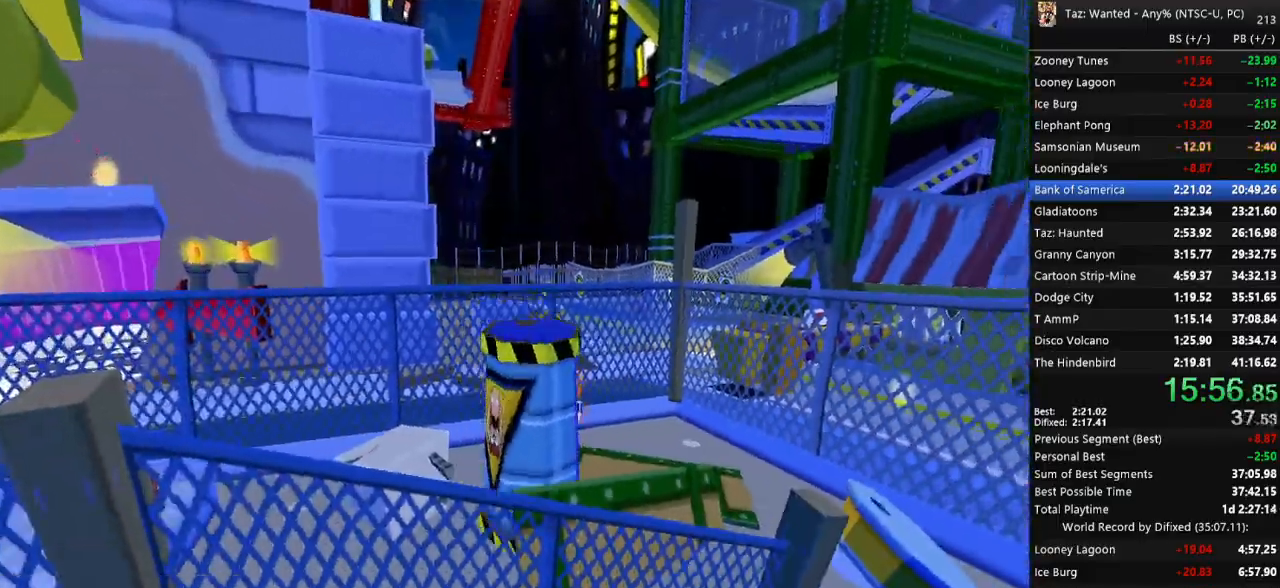
{"keys": [], "events": []}
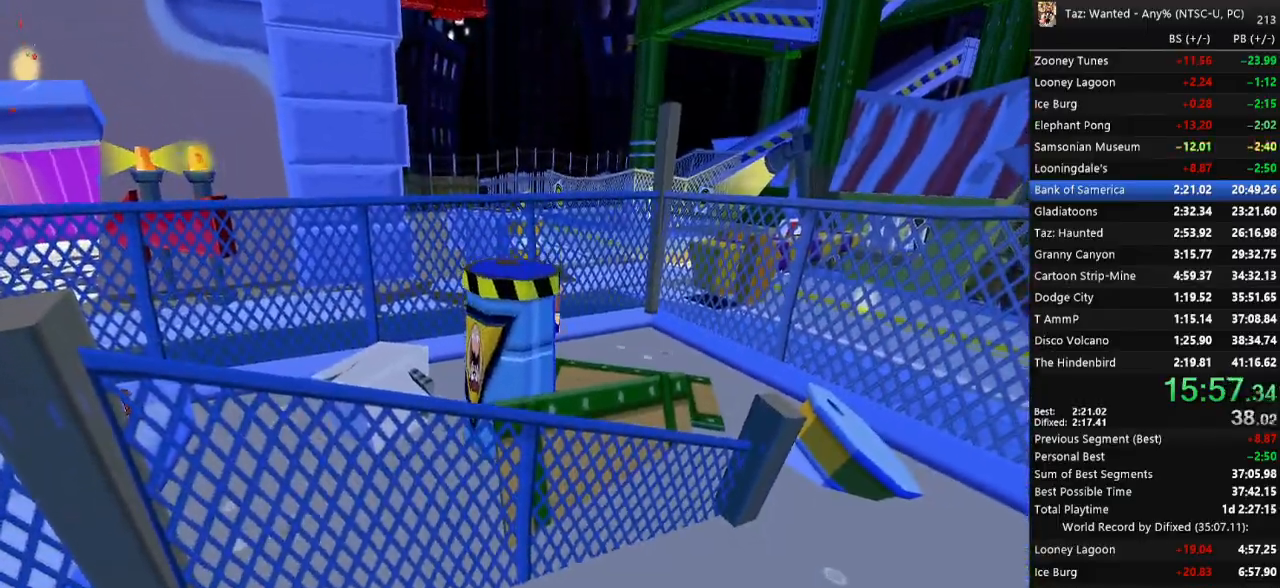
{"keys": ["e", "right", "up"], "events": [[367, "up", "down"], [500, "e", "down"], [500, "right", "down"]]}
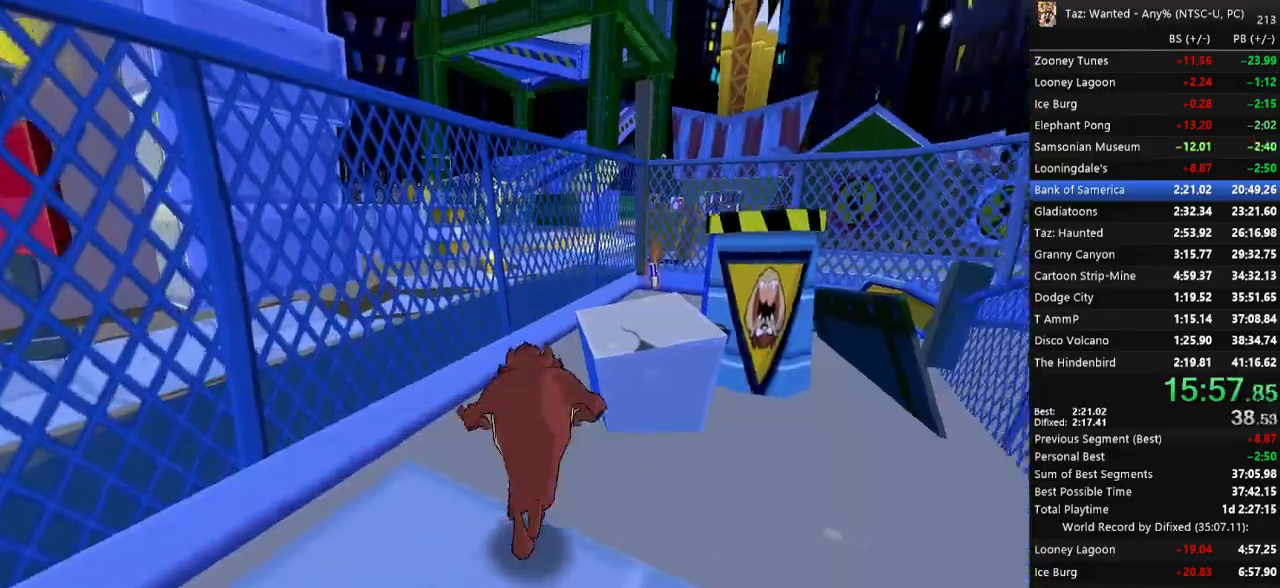
{"keys": ["up"], "events": [[100, "c", "down"], [100, "e", "up"], [100, "right", "up"], [233, "c", "up"]]}
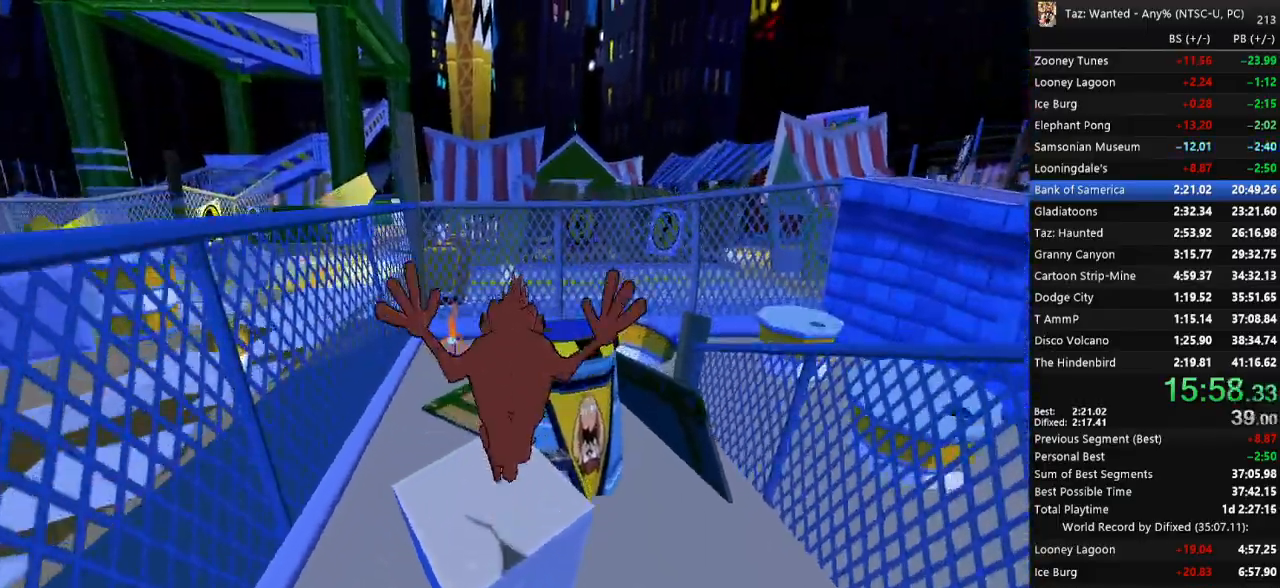
{"keys": ["up"], "events": [[167, "left", "down"], [300, "left", "up"], [333, "c", "down"], [433, "c", "up"]]}
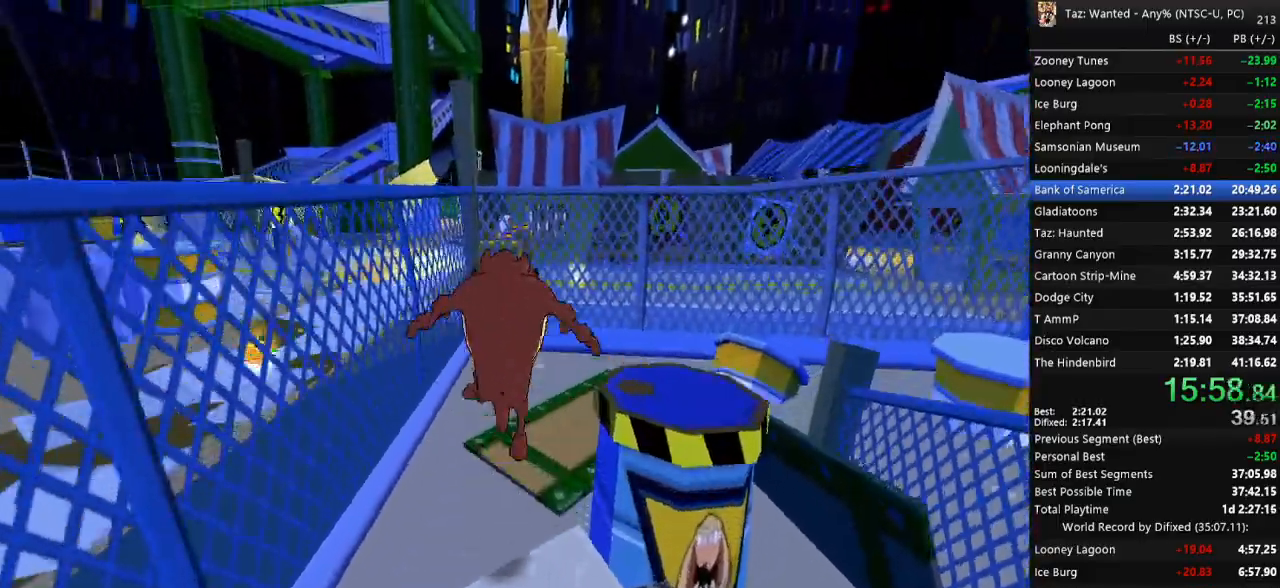
{"keys": ["t", "up"], "events": [[67, "right", "down"], [167, "right", "up"], [367, "left", "down"], [400, "left", "up"], [400, "t", "down"]]}
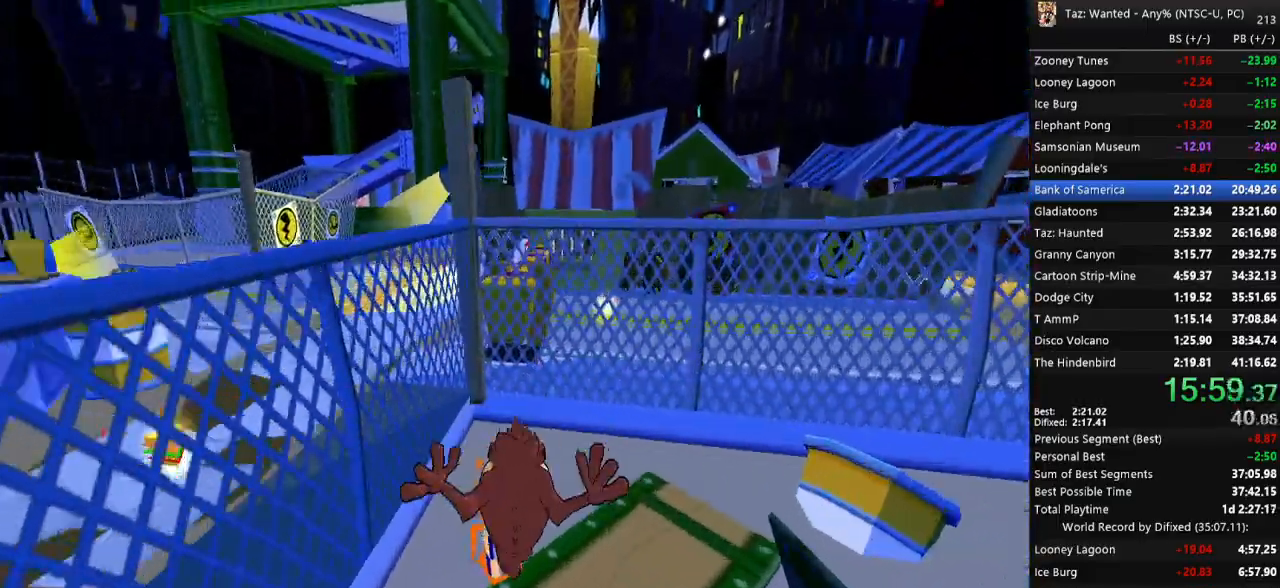
{"keys": ["left", "up"], "events": [[100, "left", "down"], [100, "t", "up"], [200, "t", "down"], [367, "t", "up"]]}
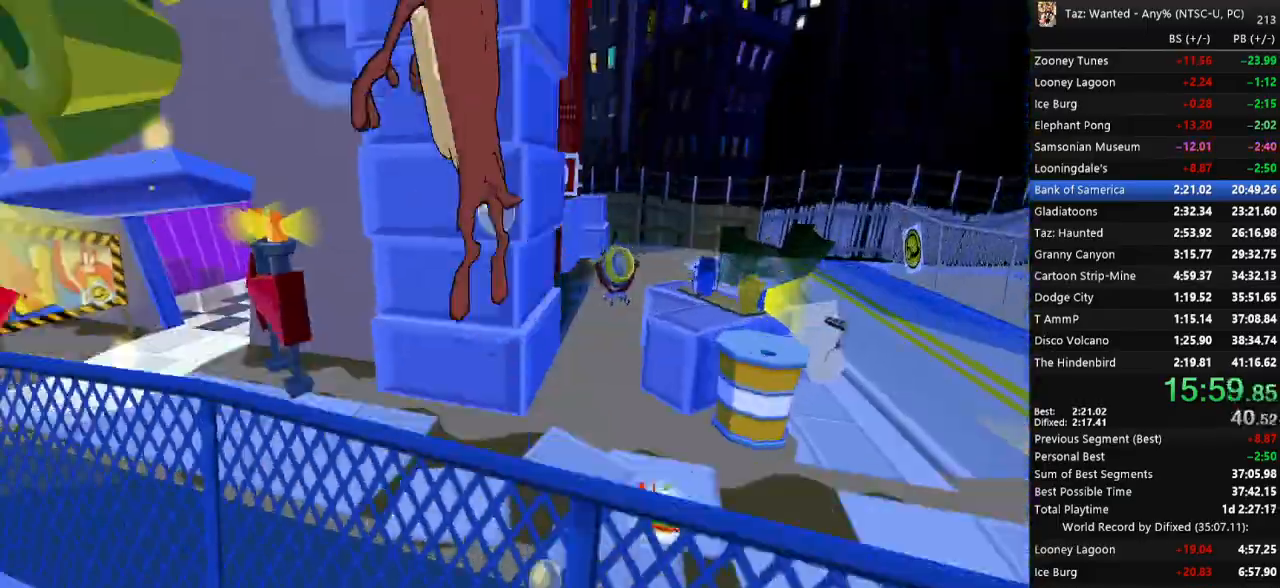
{"keys": ["e", "up"], "events": [[267, "left", "up"], [400, "e", "down"]]}
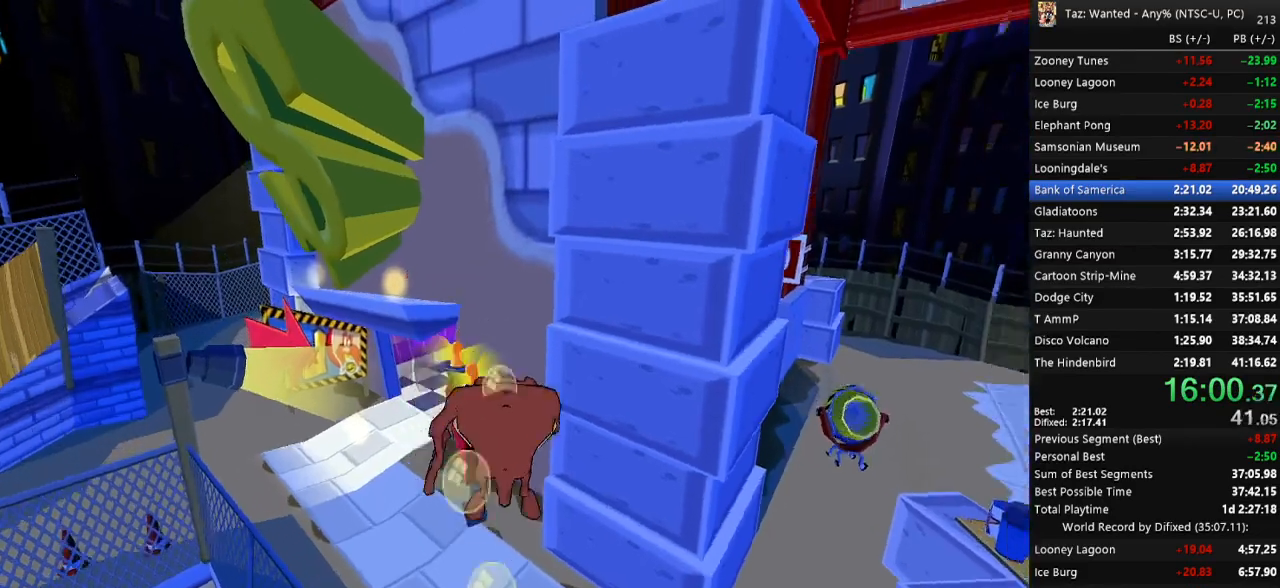
{"keys": ["up"], "events": [[33, "e", "up"], [233, "left", "down"], [300, "left", "up"]]}
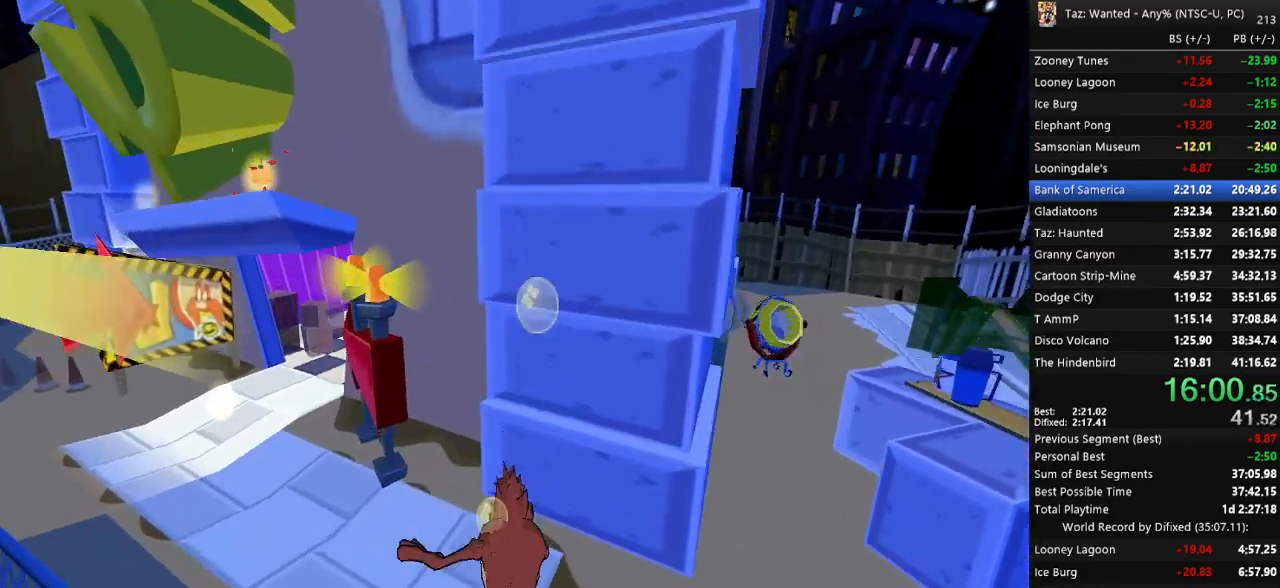
{"keys": ["f", "up"], "events": [[233, "f", "down"]]}
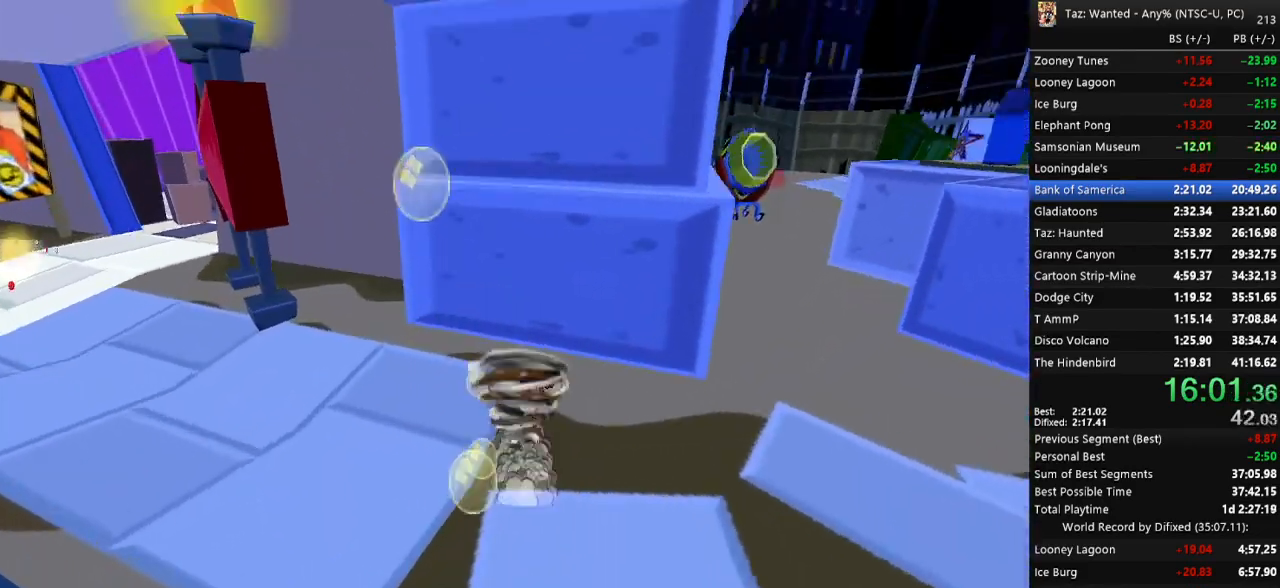
{"keys": ["c", "f", "left", "up"], "events": [[267, "left", "down"], [433, "c", "down"]]}
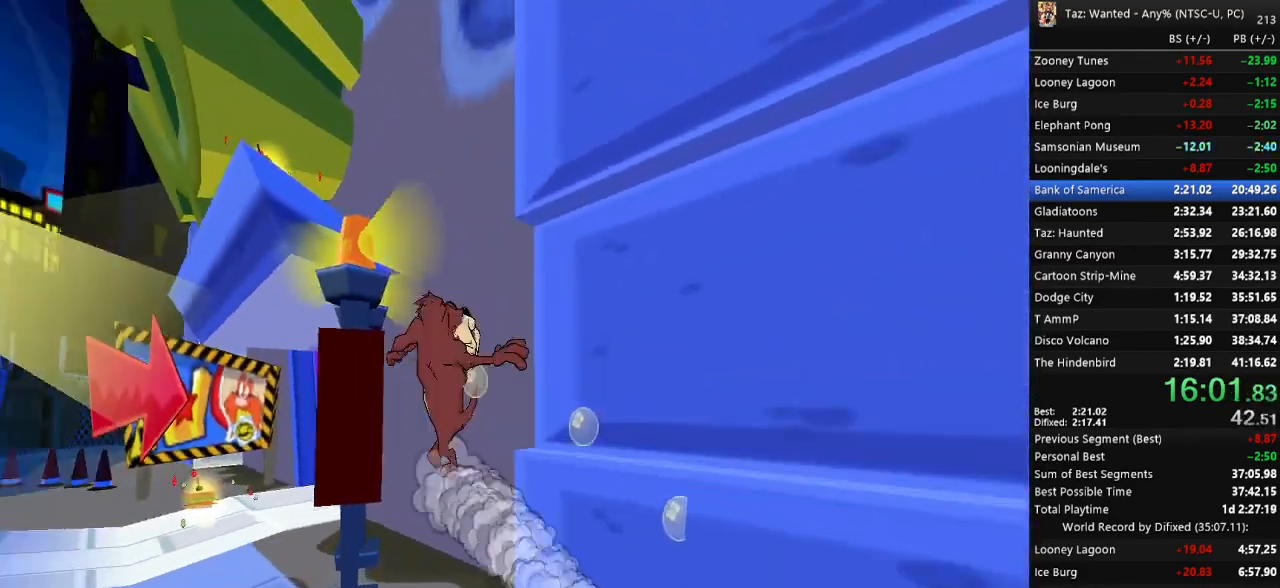
{"keys": ["up"], "events": [[33, "f", "up"], [67, "c", "up"], [200, "left", "up"], [400, "c", "down"], [400, "left", "down"], [433, "c", "up"], [433, "left", "up"]]}
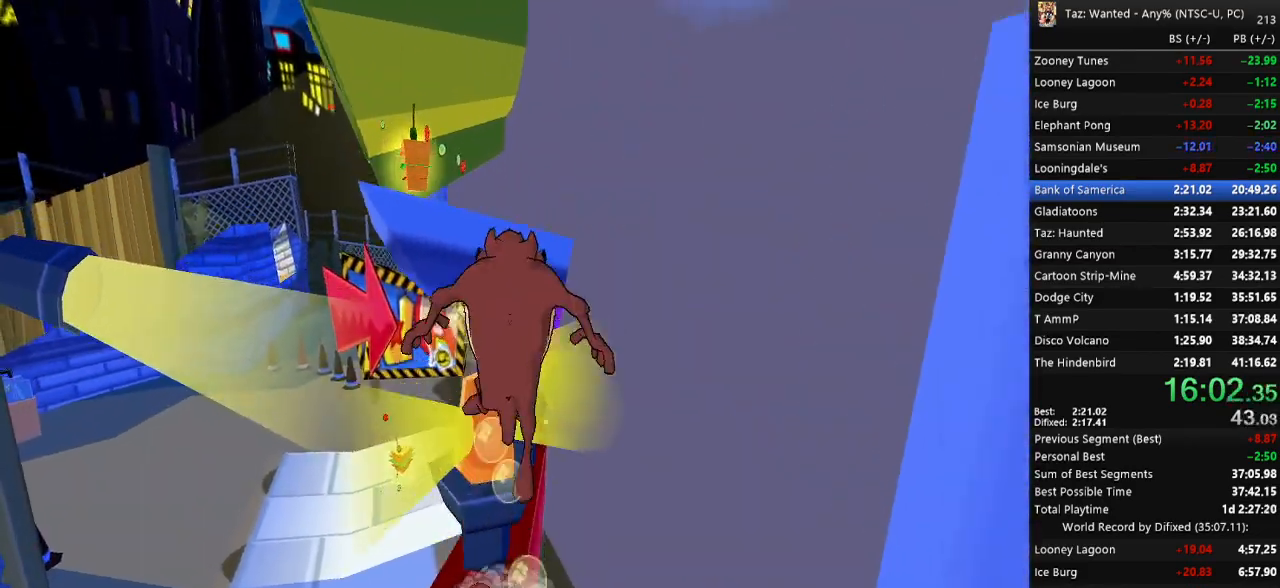
{"keys": ["up"], "events": [[67, "up", "up"], [400, "up", "down"]]}
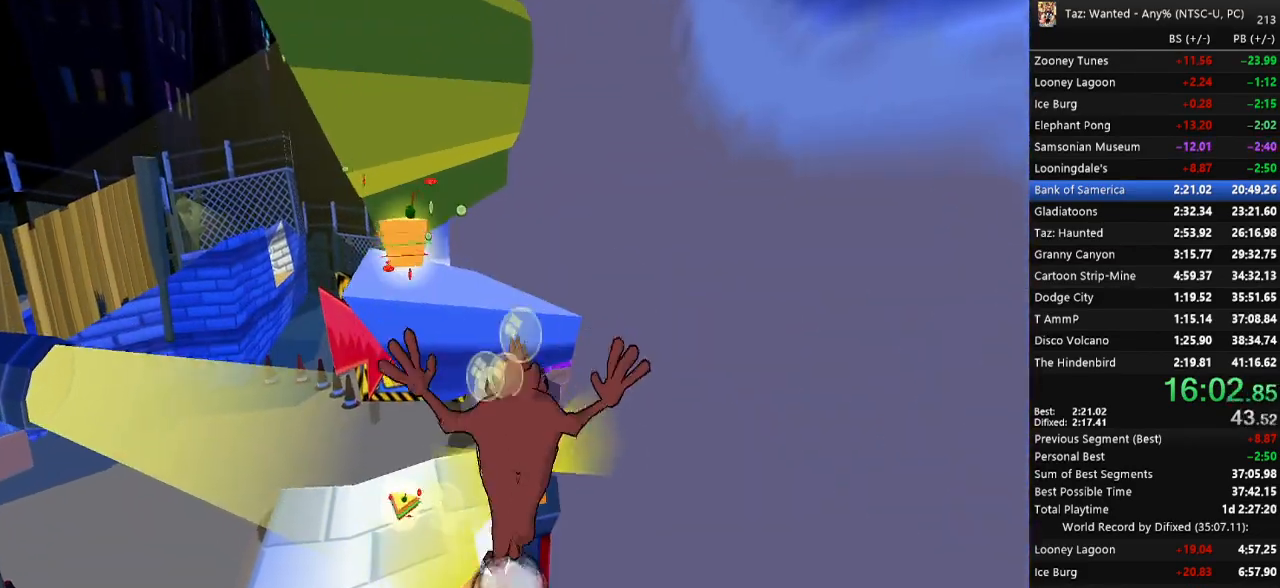
{"keys": ["up"], "events": [[33, "c", "down"], [33, "left", "down"], [133, "c", "up"], [167, "left", "up"], [267, "e", "down"], [500, "e", "up"]]}
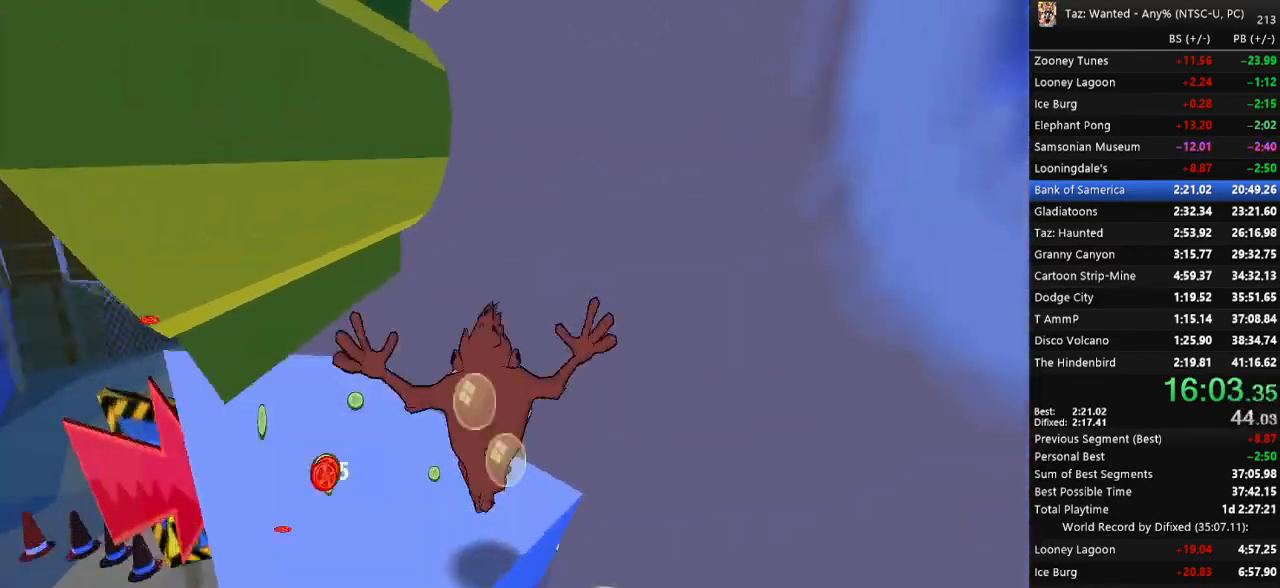
{"keys": [], "events": [[167, "up", "up"]]}
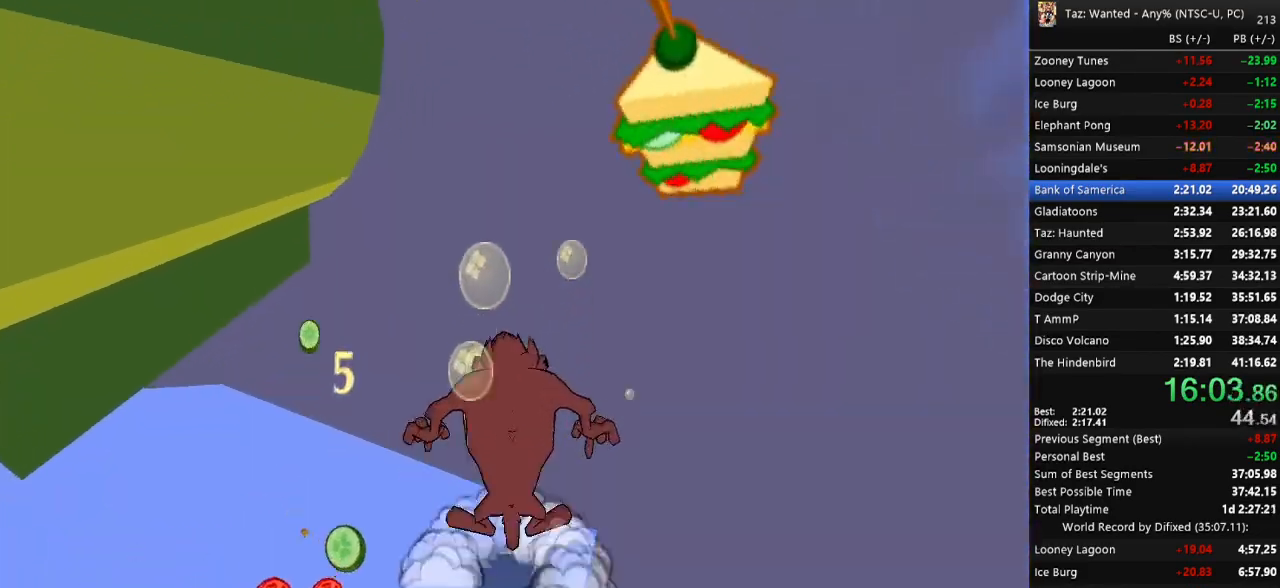
{"keys": ["left", "up"], "events": [[233, "left", "down"], [233, "up", "down"]]}
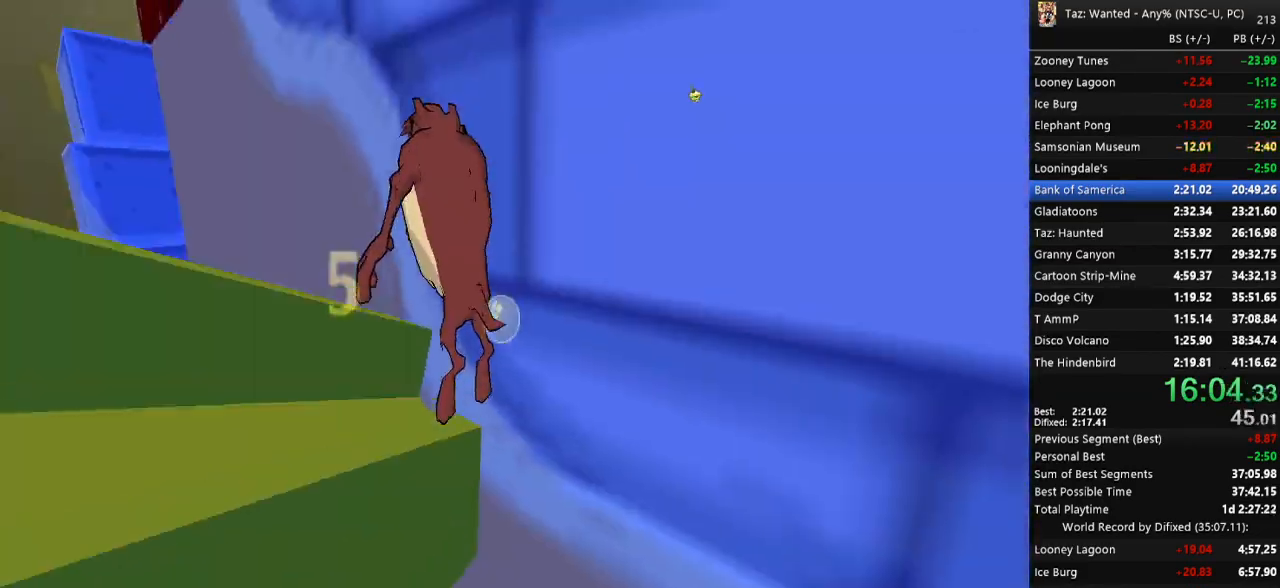
{"keys": [], "events": [[200, "e", "down"], [300, "left", "up"], [300, "up", "up"], [367, "e", "up"]]}
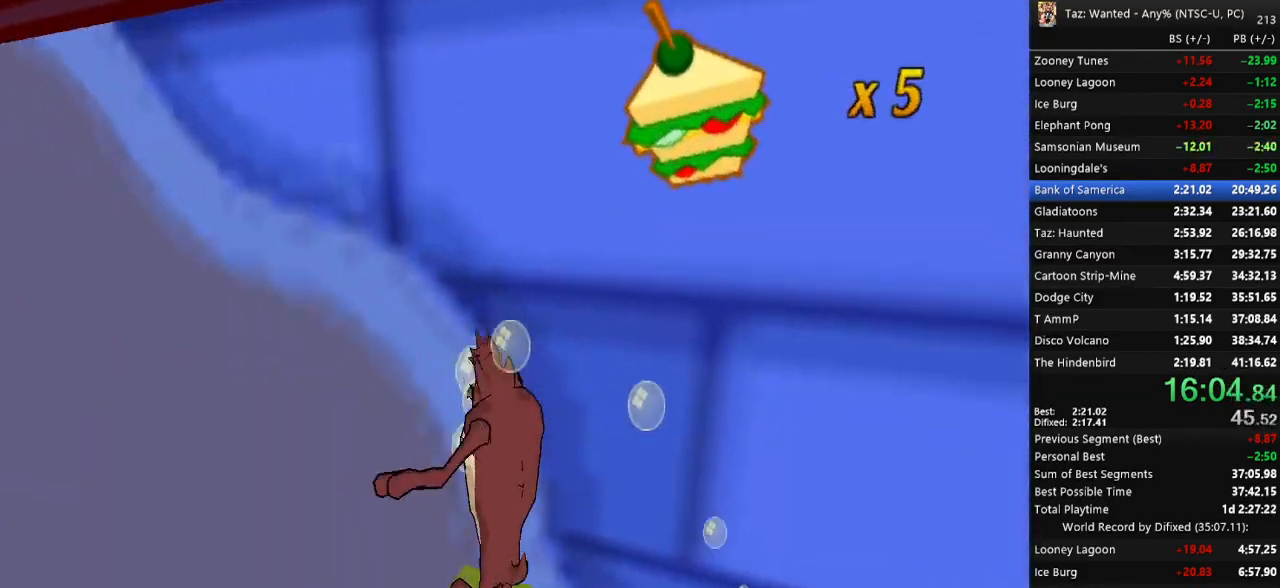
{"keys": ["up"], "events": [[467, "up", "down"]]}
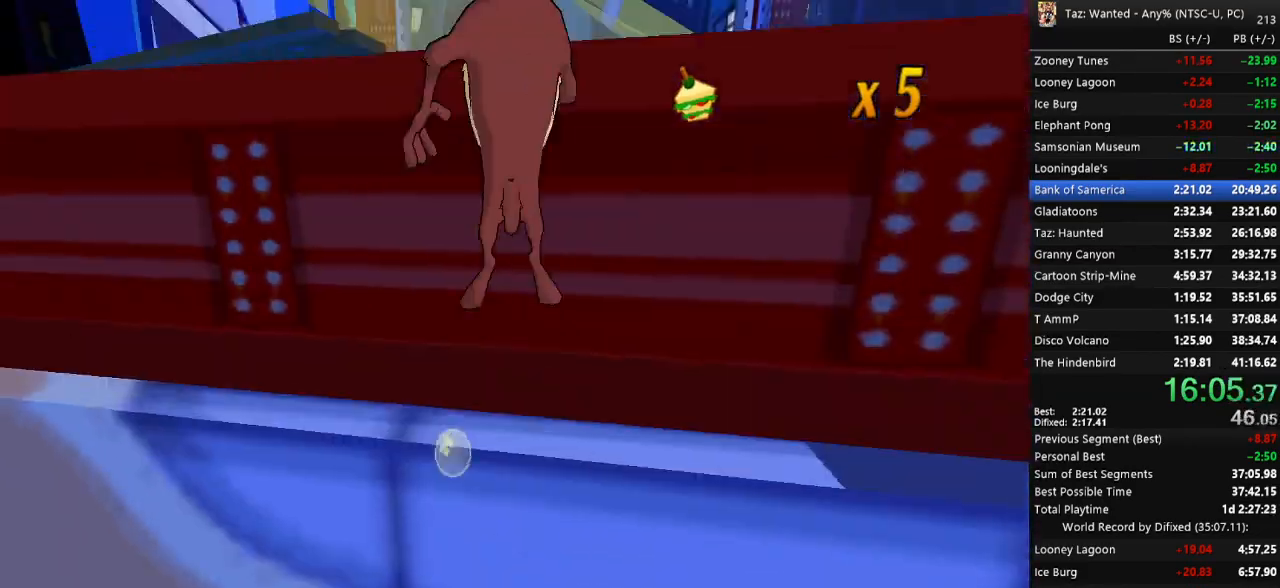
{"keys": ["up"], "events": [[200, "e", "down"], [300, "e", "up"], [400, "up", "up"], [500, "up", "down"]]}
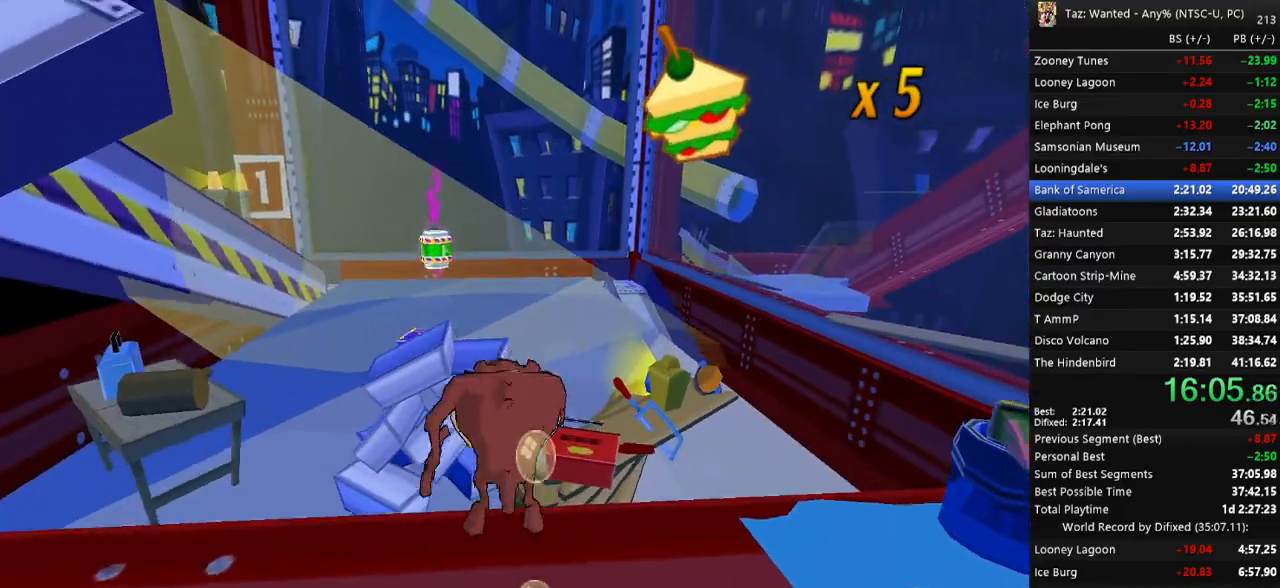
{"keys": ["space"], "events": [[67, "up", "up"], [400, "space", "down"]]}
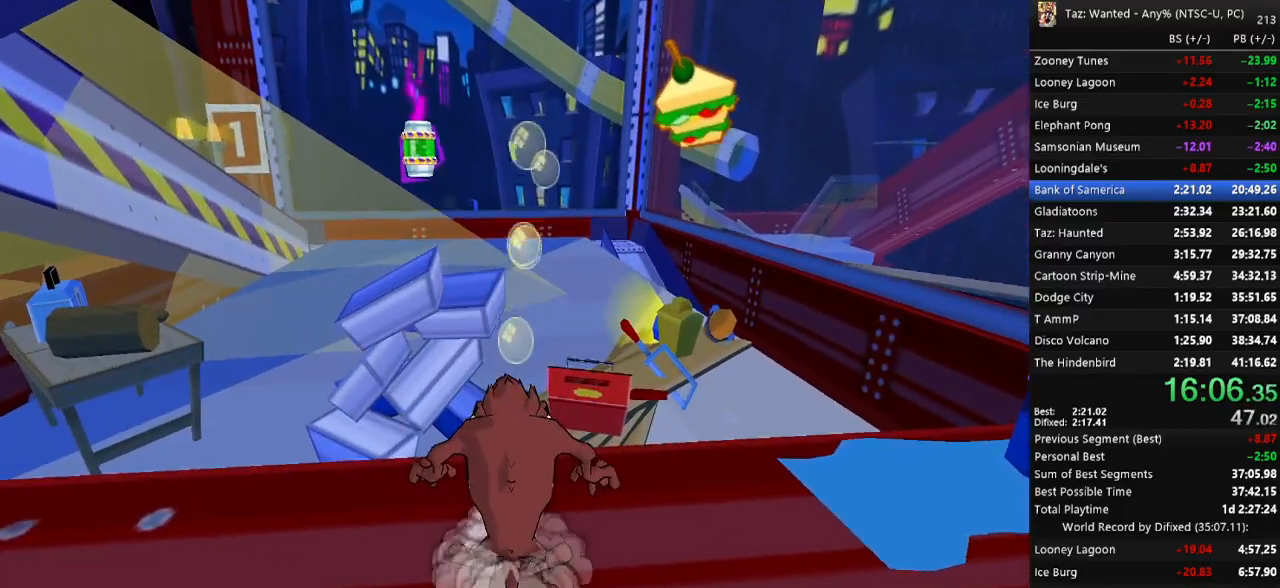
{"keys": [], "events": [[33, "space", "up"]]}
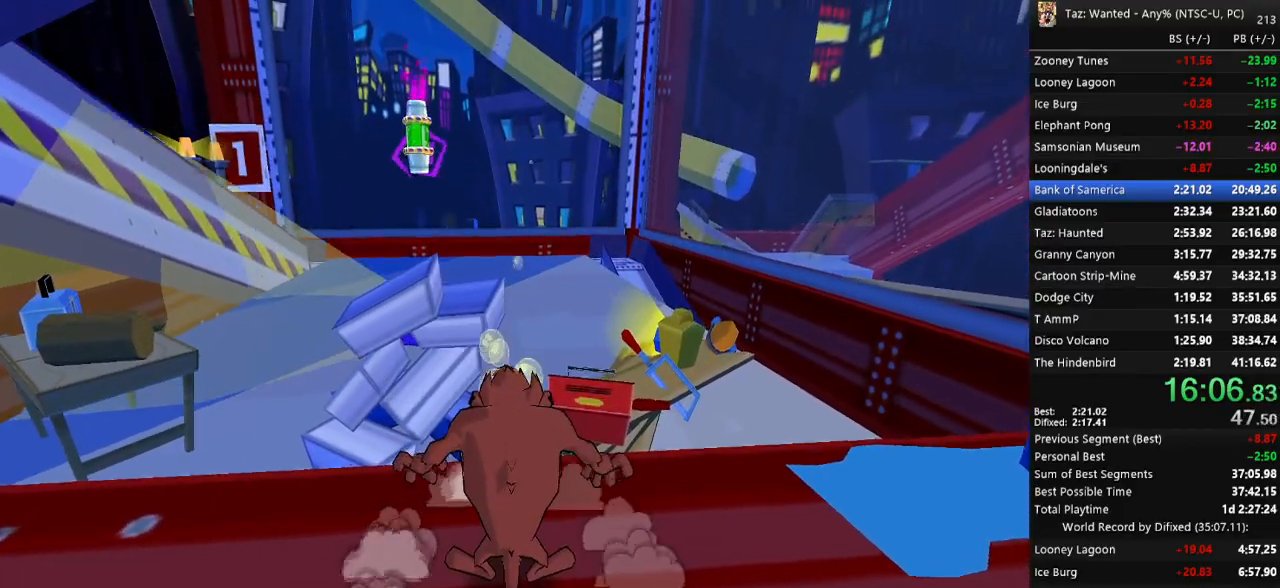
{"keys": [], "events": []}
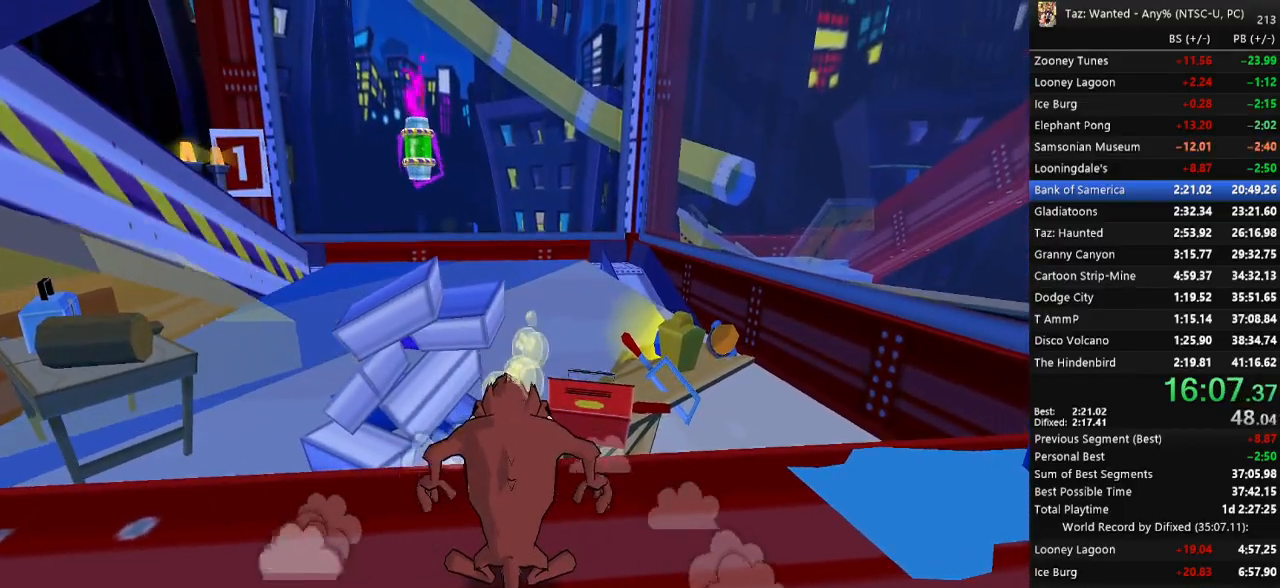
{"keys": [], "events": []}
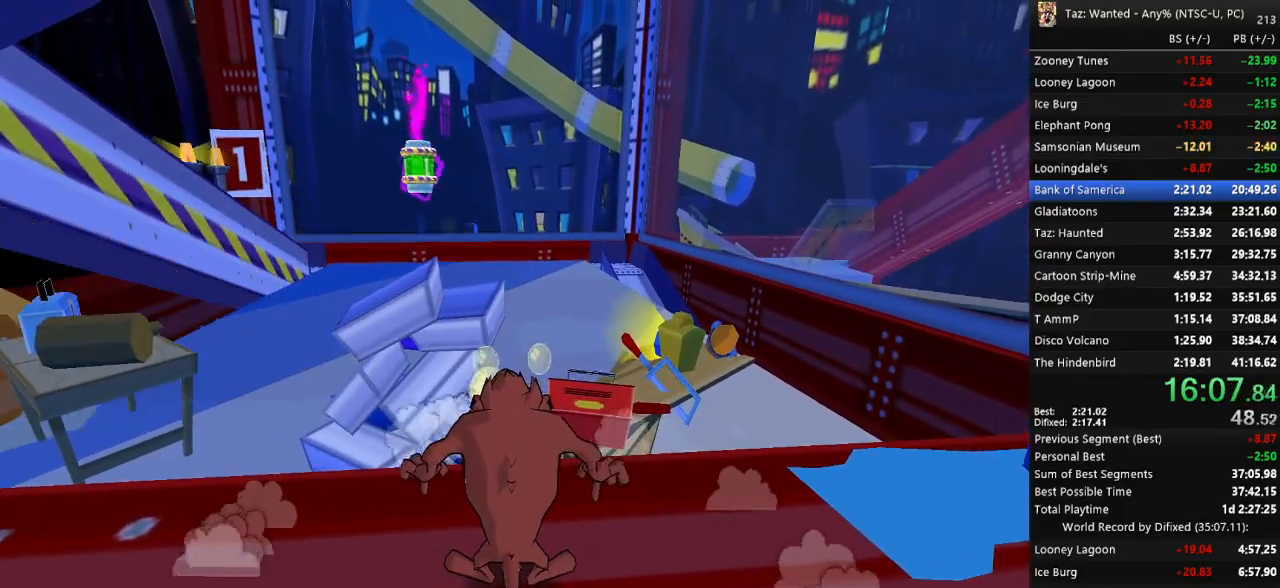
{"keys": ["left", "up"], "events": [[400, "left", "down"], [433, "up", "down"]]}